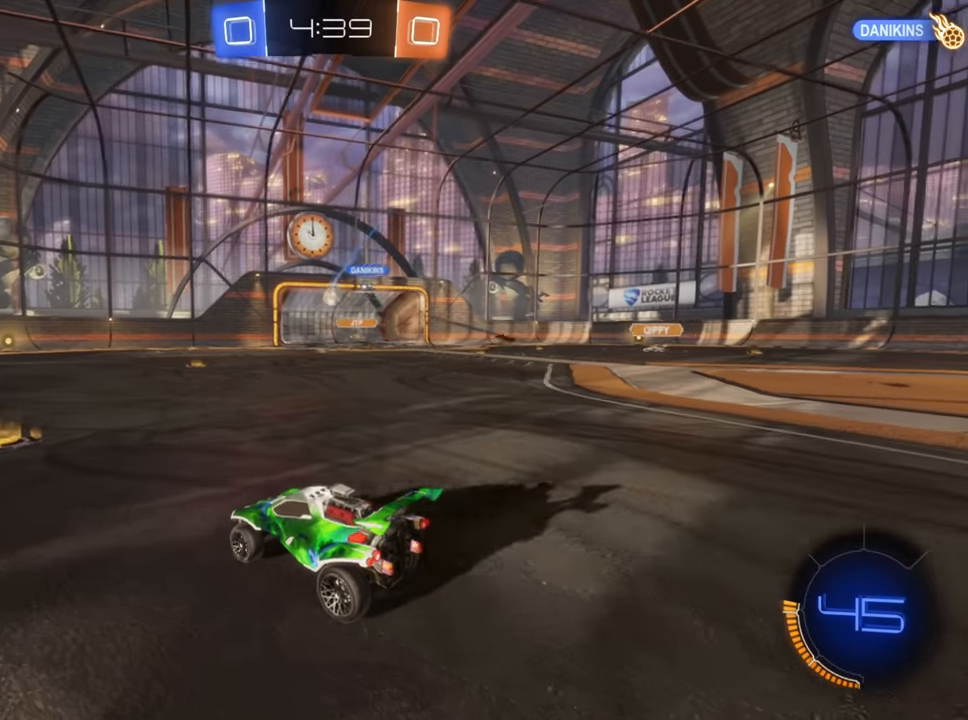
Gameplay with a controller (Xbox layout); each line is a JSON object with the inputs held at the frame after it. "events" lists button and stick changes between this image and that frame as [ms after this image, input, new state], when the widget could be followed in between.
{"buttons": ["R2"], "left_stick": "up-right", "right_stick": "center", "events": [[50, "R2", "down"], [334, "left_stick", "up-right"]]}
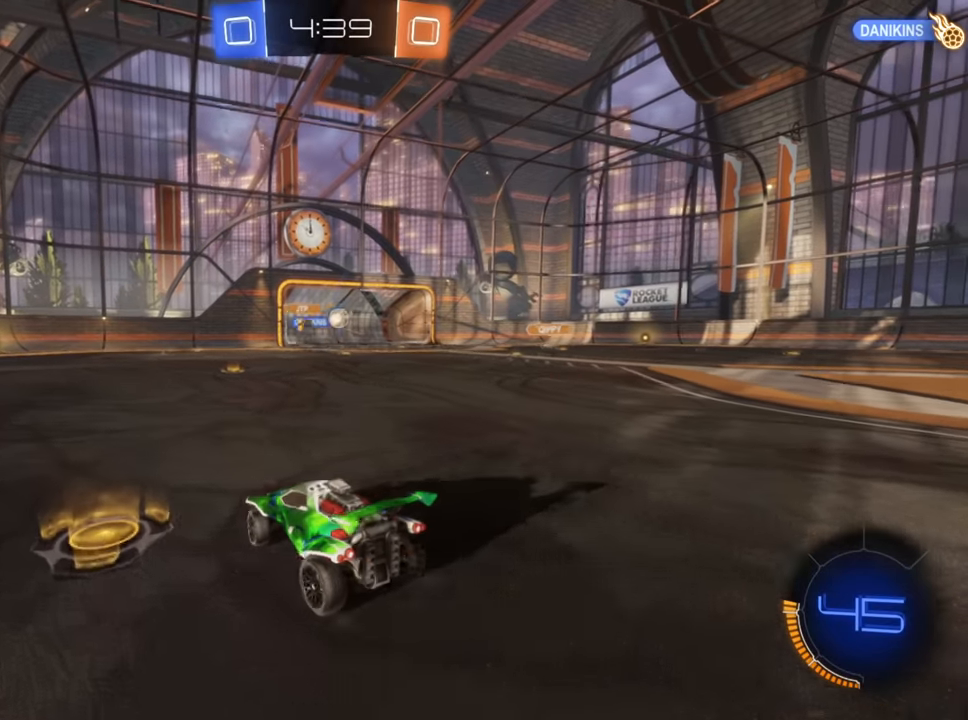
{"buttons": ["A", "R2"], "left_stick": "down", "right_stick": "center", "events": [[284, "left_stick", "center"], [317, "A", "down"], [384, "A", "up"], [434, "A", "down"], [467, "left_stick", "down"]]}
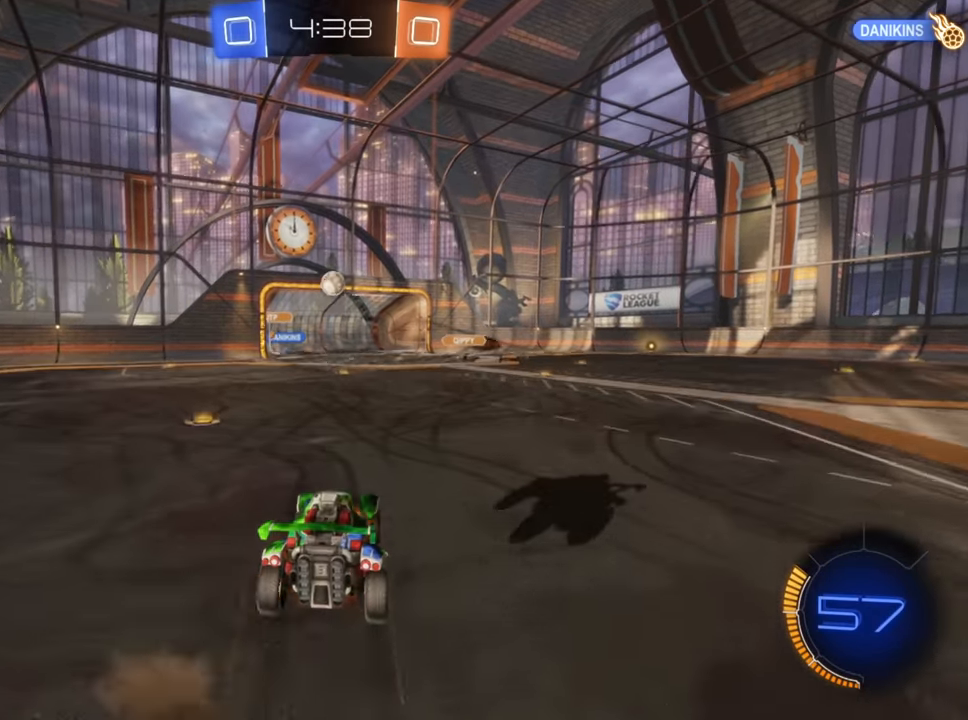
{"buttons": ["B", "R2"], "left_stick": "up-left", "right_stick": "center", "events": [[34, "A", "up"], [100, "B", "down"], [267, "left_stick", "up"], [450, "left_stick", "up-left"]]}
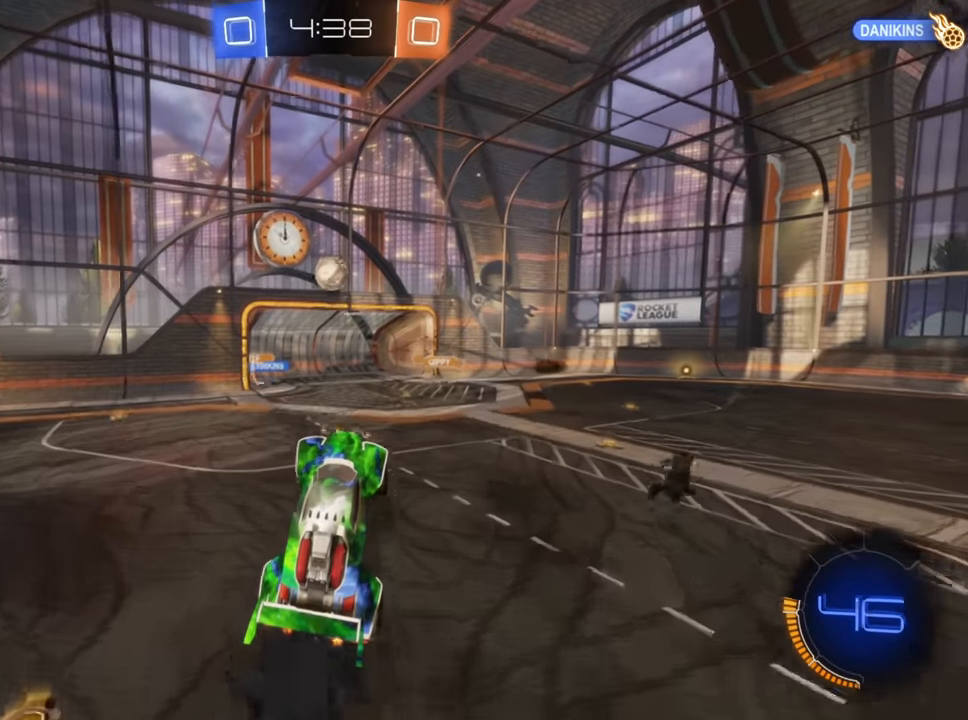
{"buttons": ["B", "R1", "R2"], "left_stick": "center", "right_stick": "center", "events": [[134, "left_stick", "down-left"], [184, "left_stick", "down"], [317, "left_stick", "up"], [450, "R1", "down"], [500, "left_stick", "center"]]}
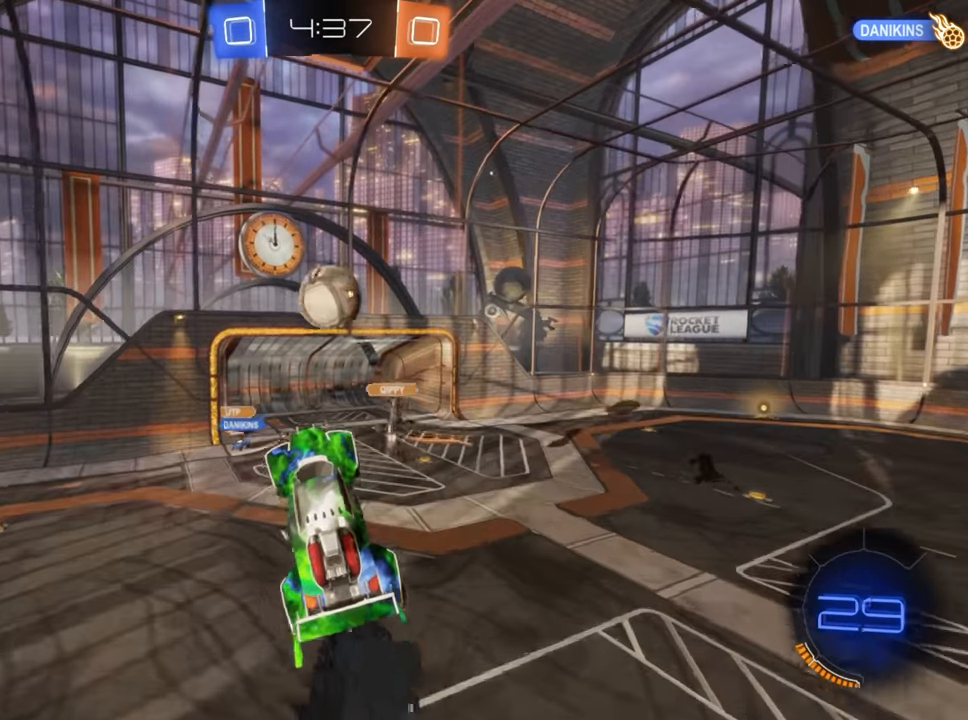
{"buttons": ["B", "R1", "R2"], "left_stick": "center", "right_stick": "center", "events": []}
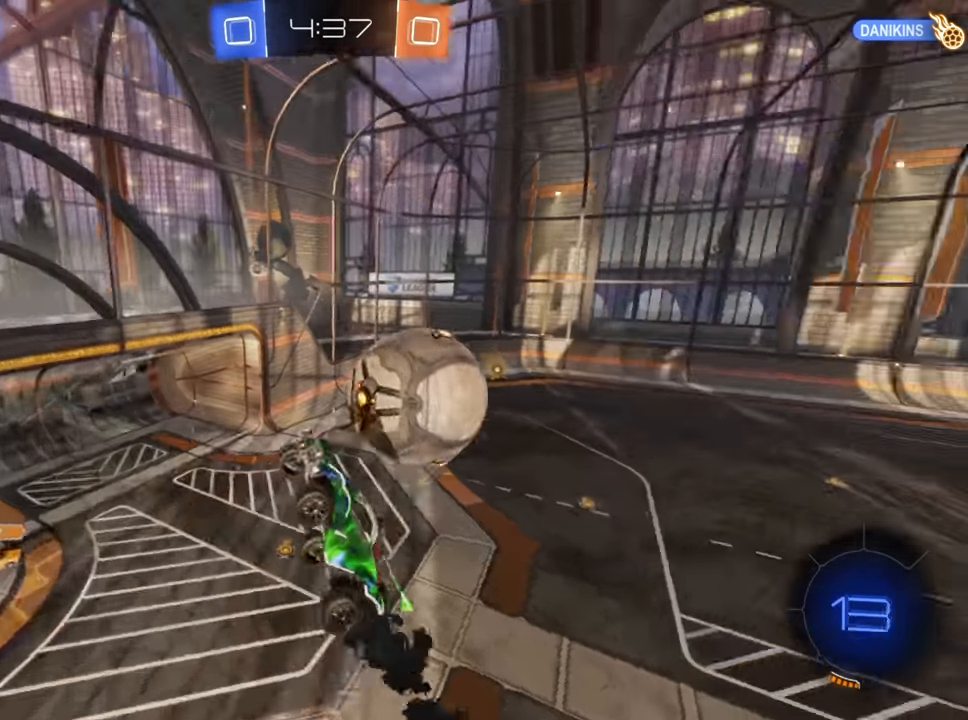
{"buttons": ["X", "R2"], "left_stick": "right", "right_stick": "center", "events": [[67, "R1", "up"], [100, "B", "up"], [184, "left_stick", "right"], [217, "X", "down"]]}
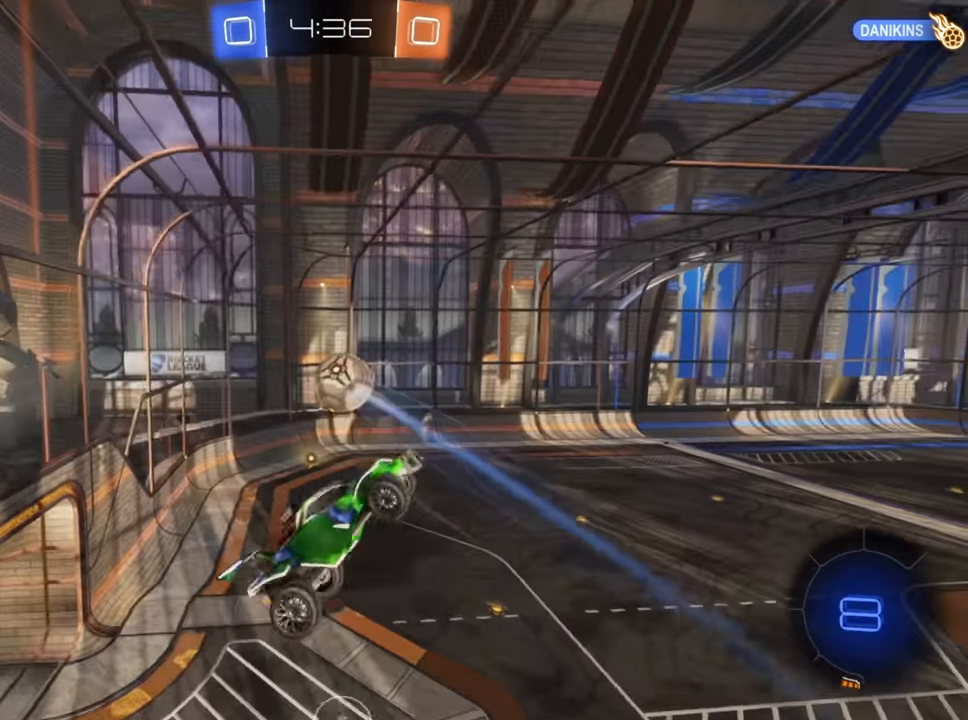
{"buttons": ["R2"], "left_stick": "up", "right_stick": "center", "events": [[100, "X", "up"], [100, "left_stick", "up"]]}
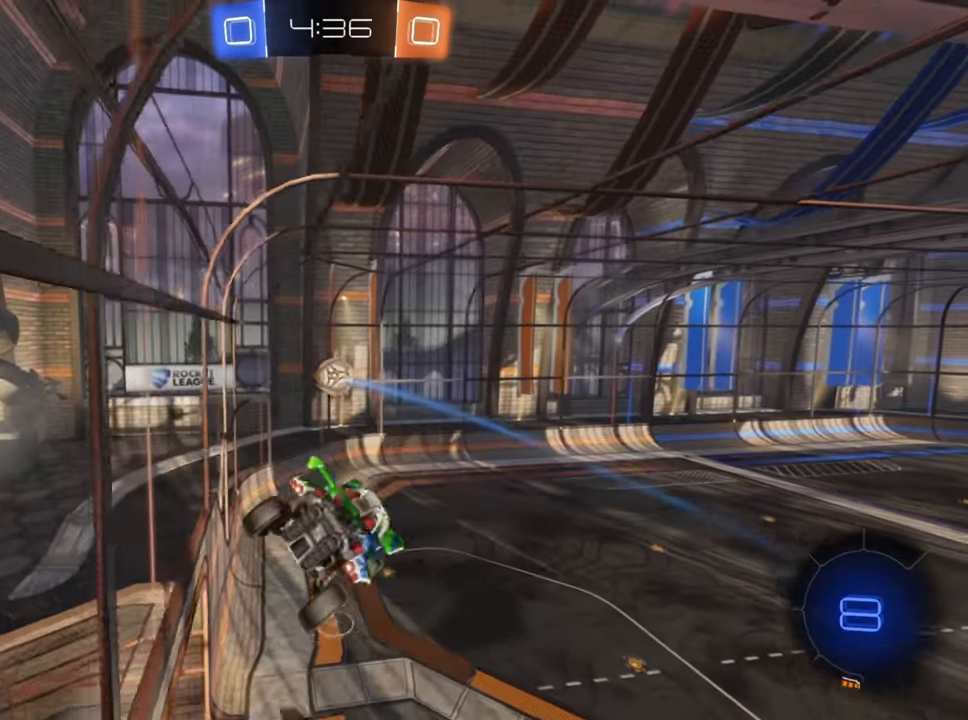
{"buttons": ["A", "R2"], "left_stick": "center", "right_stick": "center", "events": [[84, "left_stick", "center"], [234, "left_stick", "right"], [467, "left_stick", "center"], [500, "A", "down"]]}
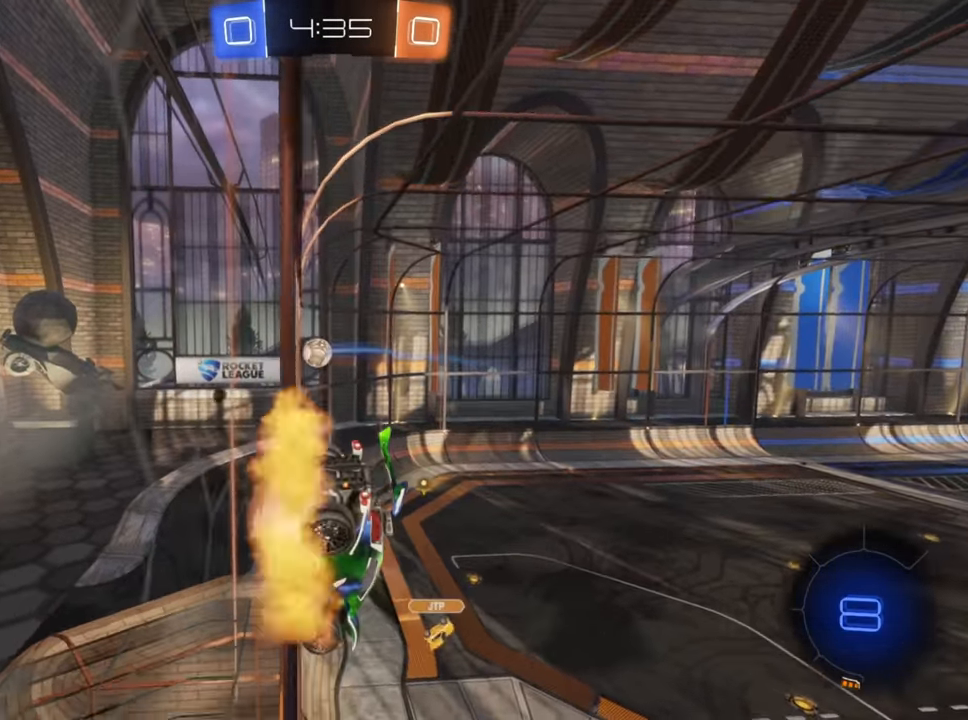
{"buttons": ["R2"], "left_stick": "down", "right_stick": "center", "events": [[84, "left_stick", "down"], [100, "A", "up"], [184, "X", "down"], [417, "X", "up"]]}
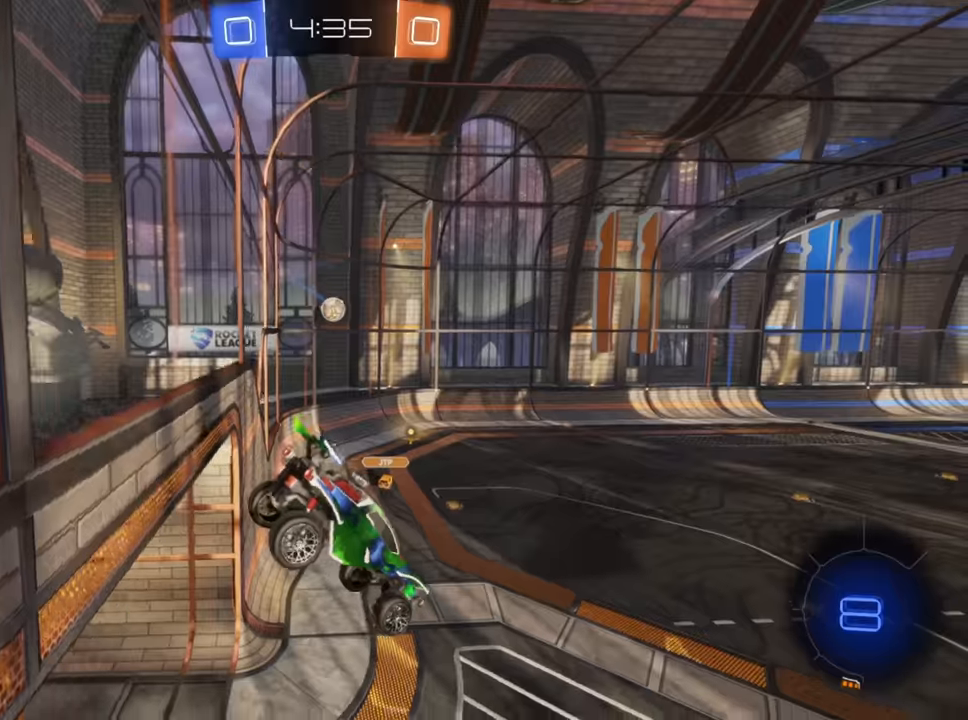
{"buttons": ["B", "R2"], "left_stick": "up-right", "right_stick": "center", "events": [[17, "left_stick", "center"], [34, "Y", "down"], [84, "Y", "up"], [467, "left_stick", "up-right"], [500, "B", "down"]]}
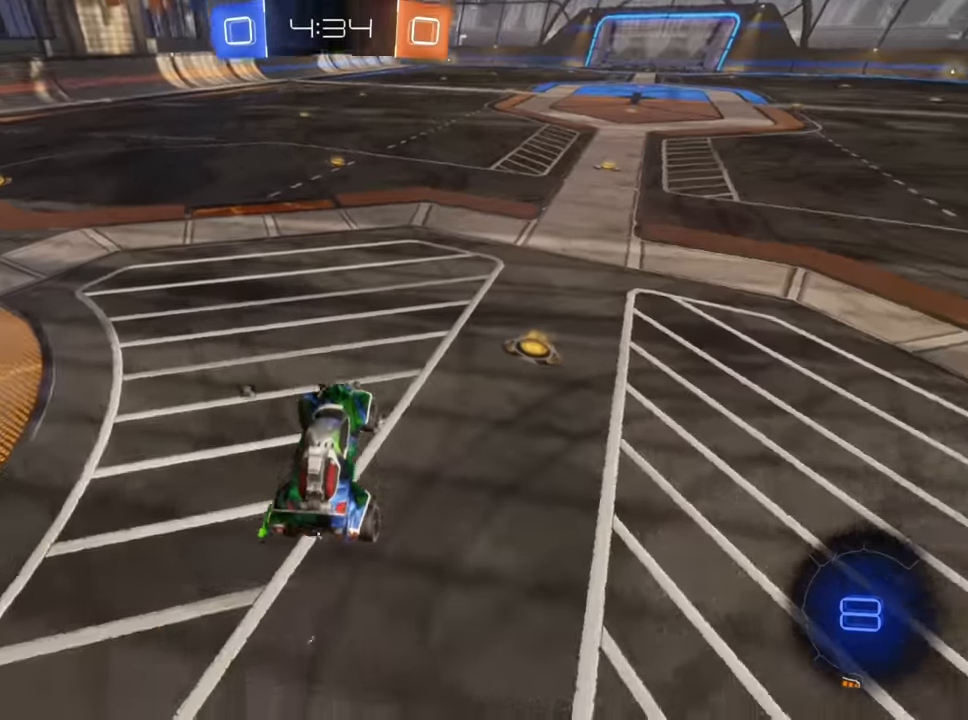
{"buttons": ["B", "R2"], "left_stick": "right", "right_stick": "center", "events": [[300, "left_stick", "center"], [500, "left_stick", "right"]]}
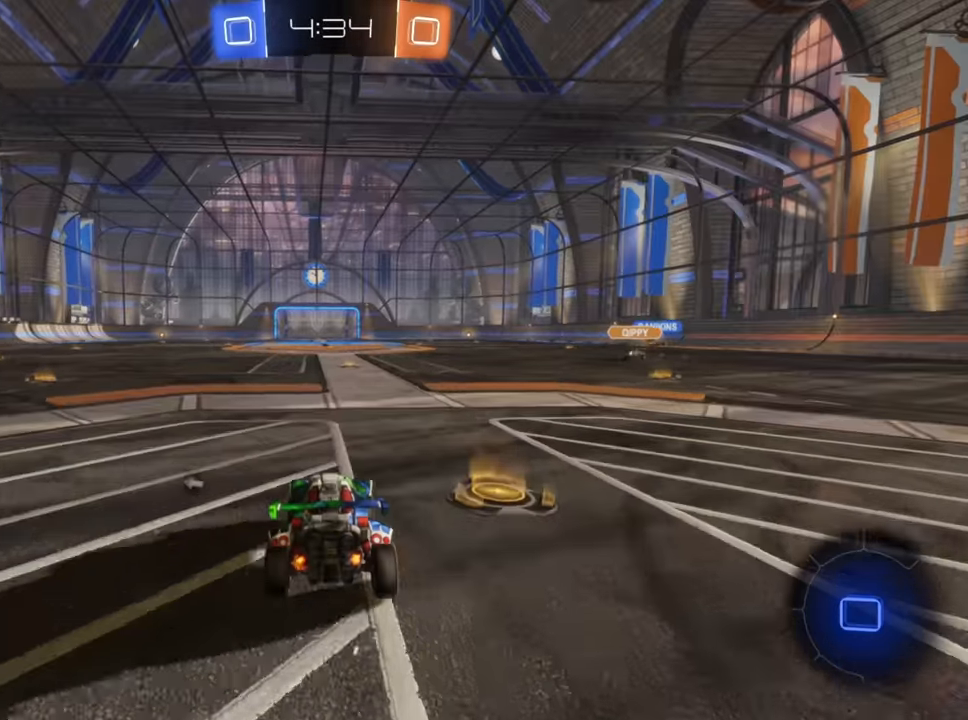
{"buttons": ["R2"], "left_stick": "up", "right_stick": "center", "events": [[134, "left_stick", "center"], [250, "left_stick", "down-left"], [334, "B", "up"], [400, "left_stick", "up"], [434, "A", "down"], [484, "A", "up"]]}
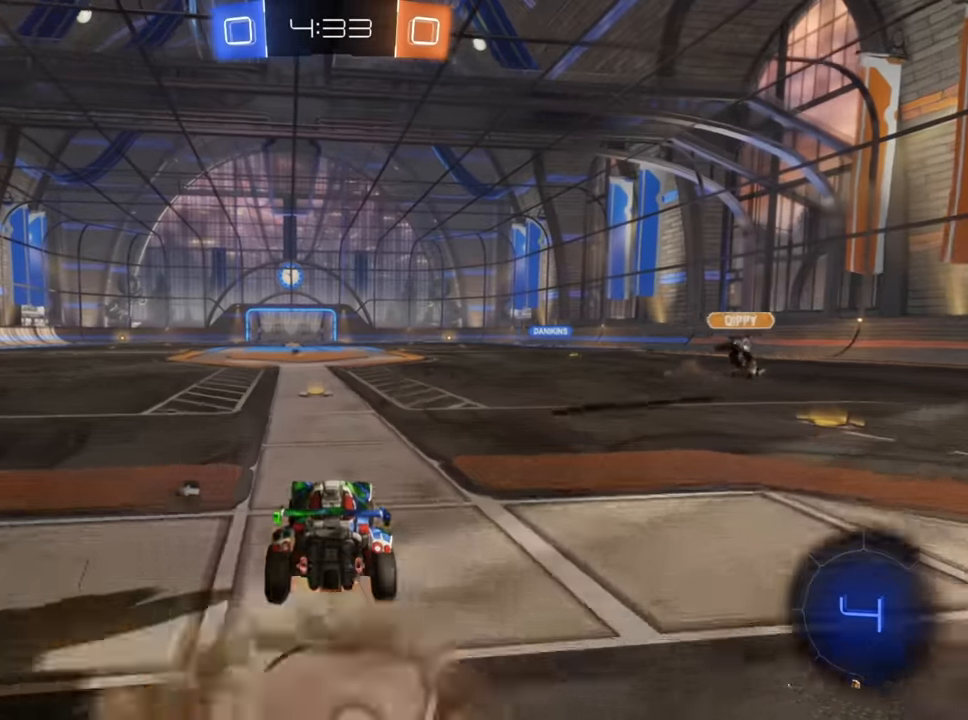
{"buttons": ["R2"], "left_stick": "up-left", "right_stick": "center", "events": [[50, "A", "down"], [117, "A", "up"], [384, "left_stick", "up-left"]]}
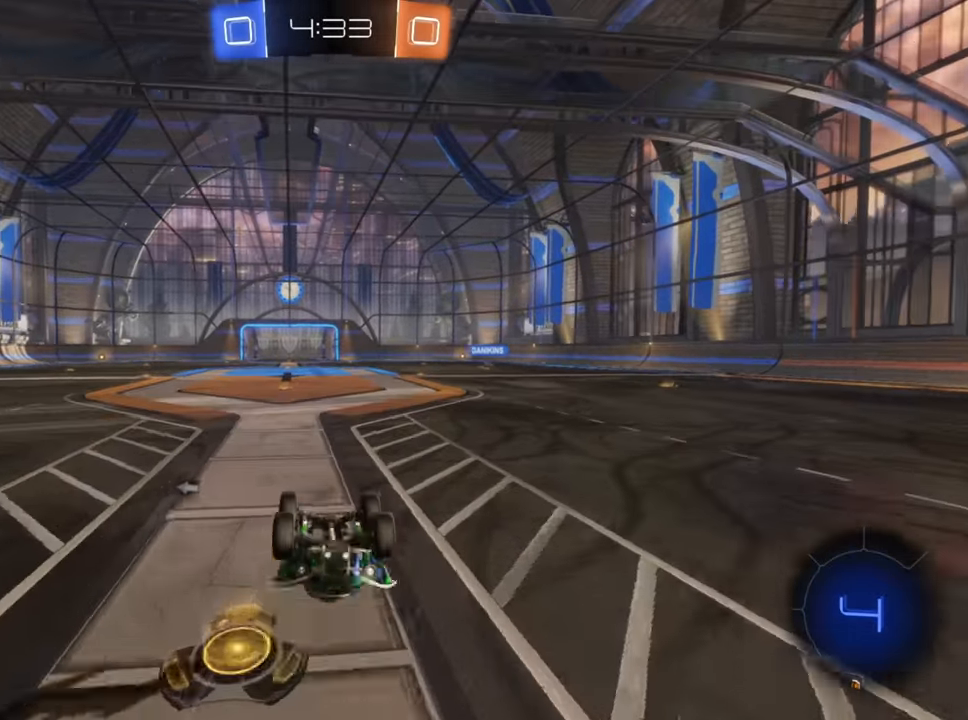
{"buttons": ["R2"], "left_stick": "center", "right_stick": "center", "events": [[350, "left_stick", "right"], [484, "left_stick", "center"]]}
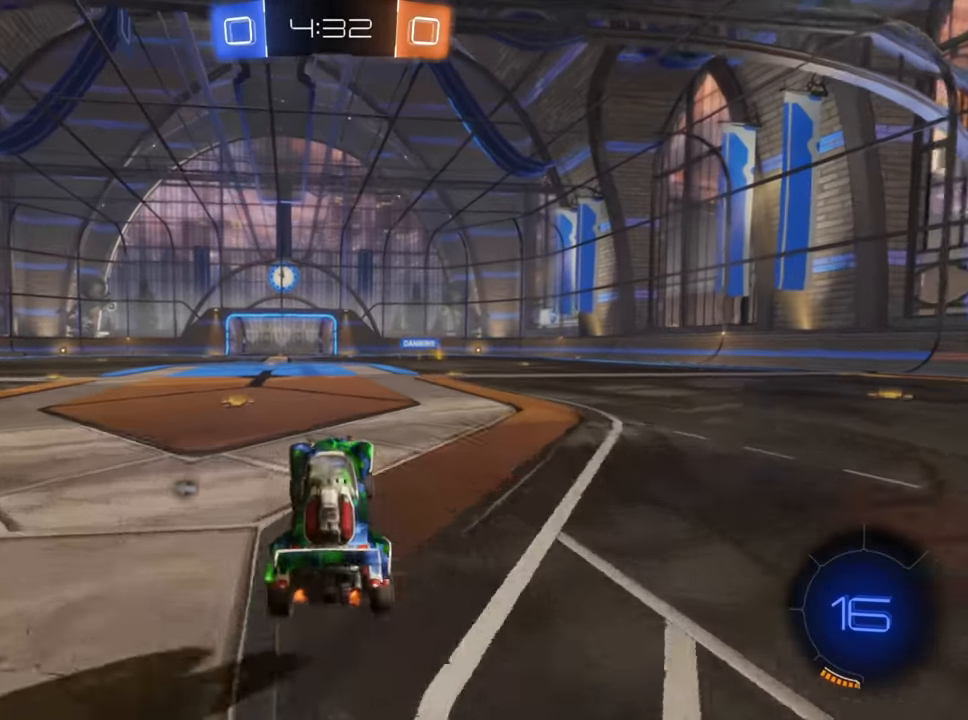
{"buttons": ["A", "R2"], "left_stick": "up", "right_stick": "center", "events": [[17, "left_stick", "right"], [350, "A", "down"], [434, "left_stick", "up"], [450, "A", "up"], [484, "A", "down"]]}
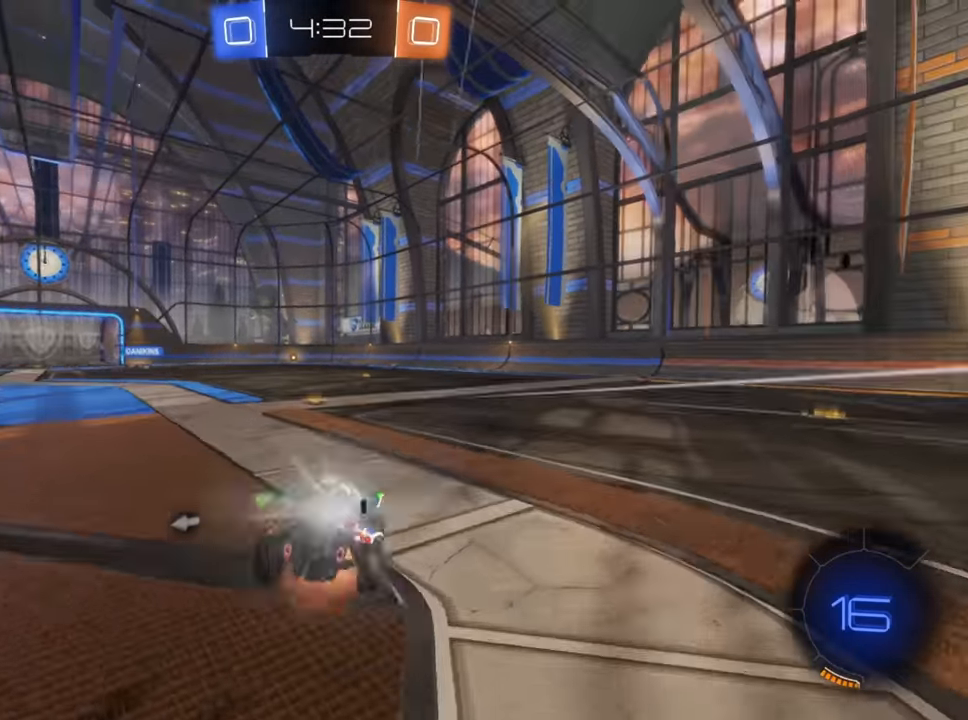
{"buttons": ["R2"], "left_stick": "center", "right_stick": "center", "events": [[67, "A", "up"], [167, "Y", "down"], [217, "left_stick", "center"], [234, "Y", "up"]]}
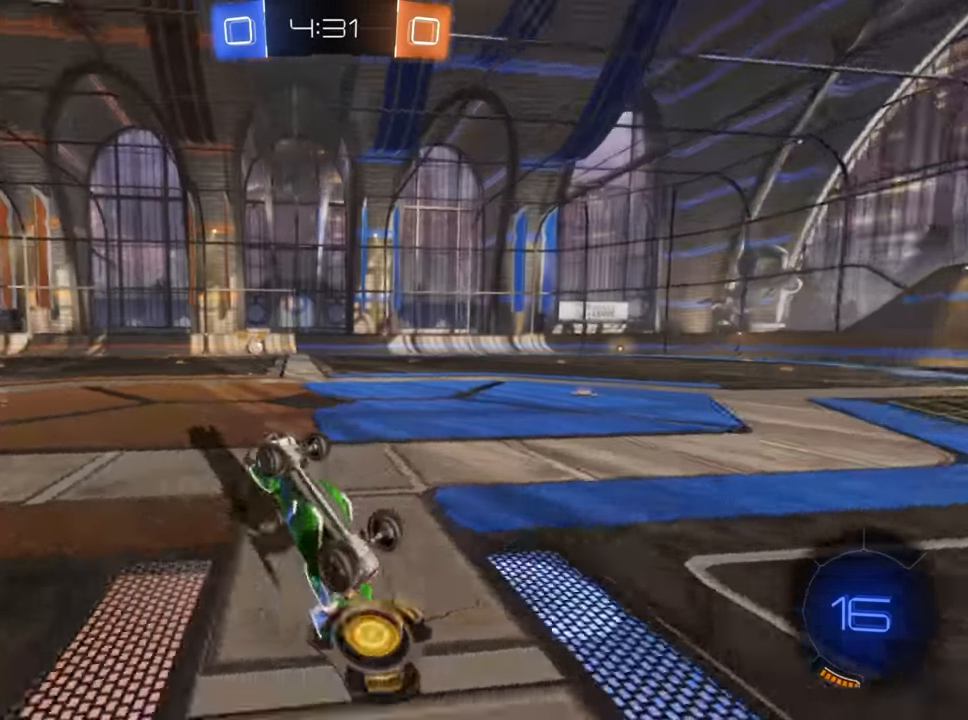
{"buttons": ["R2"], "left_stick": "center", "right_stick": "center", "events": []}
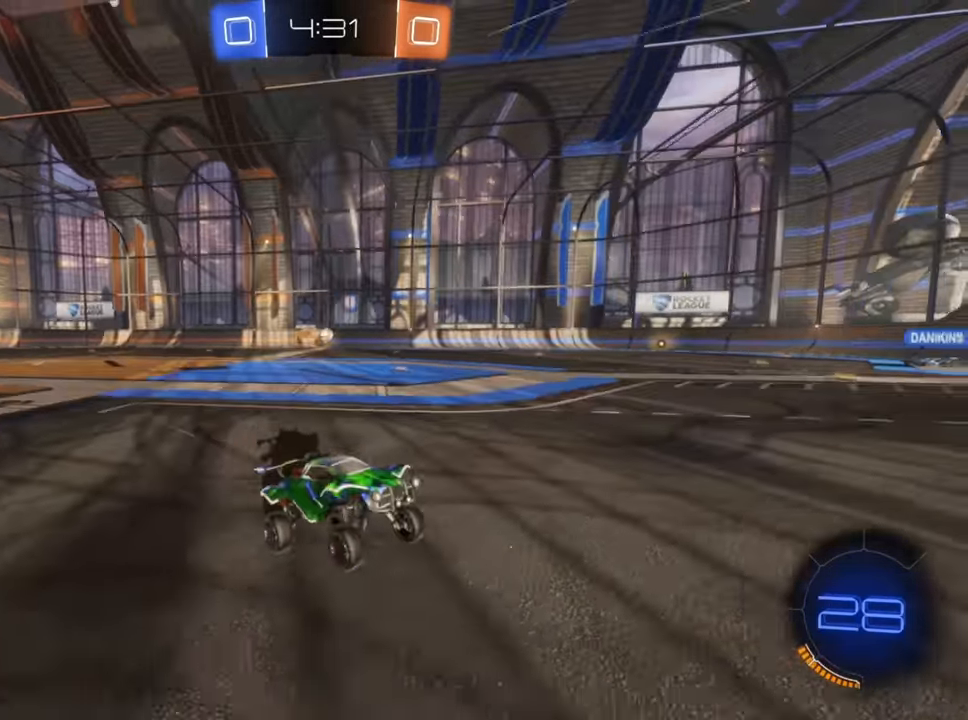
{"buttons": ["B", "R2"], "left_stick": "center", "right_stick": "center", "events": [[200, "B", "down"], [267, "left_stick", "right"], [417, "left_stick", "center"]]}
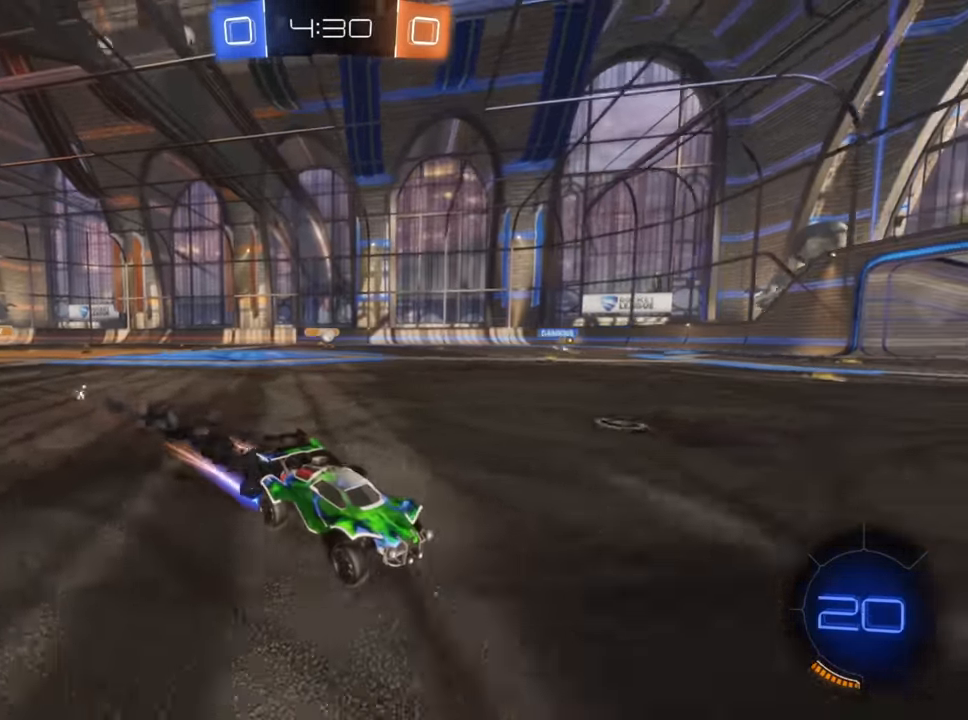
{"buttons": ["R2"], "left_stick": "down-left", "right_stick": "center", "events": [[50, "B", "up"], [134, "Y", "down"], [184, "left_stick", "left"], [200, "Y", "up"], [317, "left_stick", "center"], [467, "left_stick", "down-left"]]}
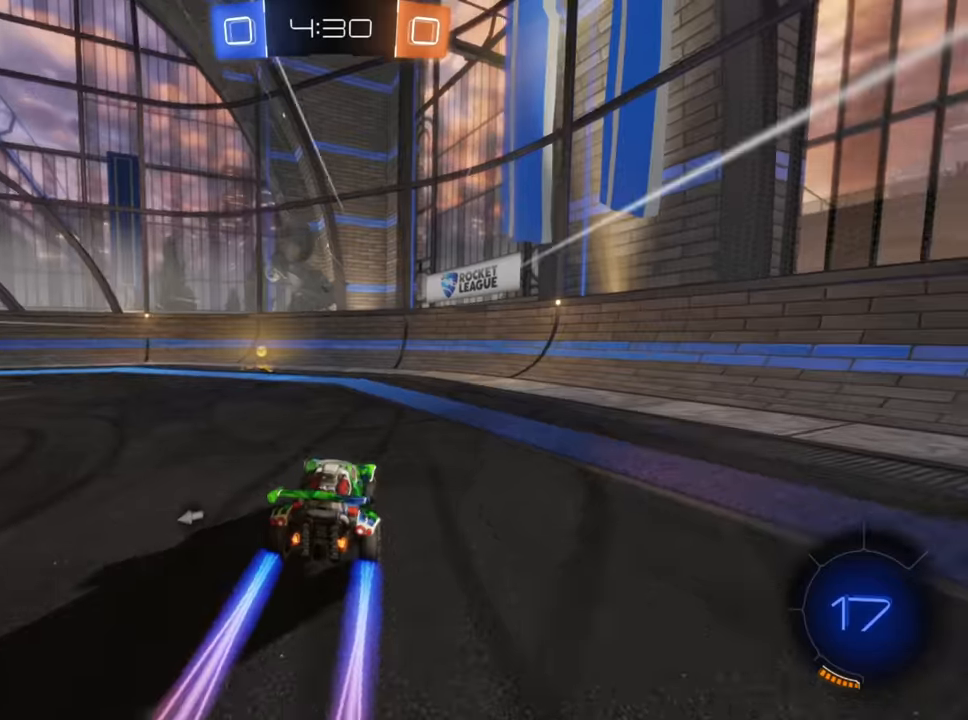
{"buttons": ["R2"], "left_stick": "down-left", "right_stick": "center", "events": [[84, "Y", "down"], [184, "Y", "up"], [250, "left_stick", "center"], [317, "left_stick", "down-left"], [384, "X", "down"], [500, "X", "up"]]}
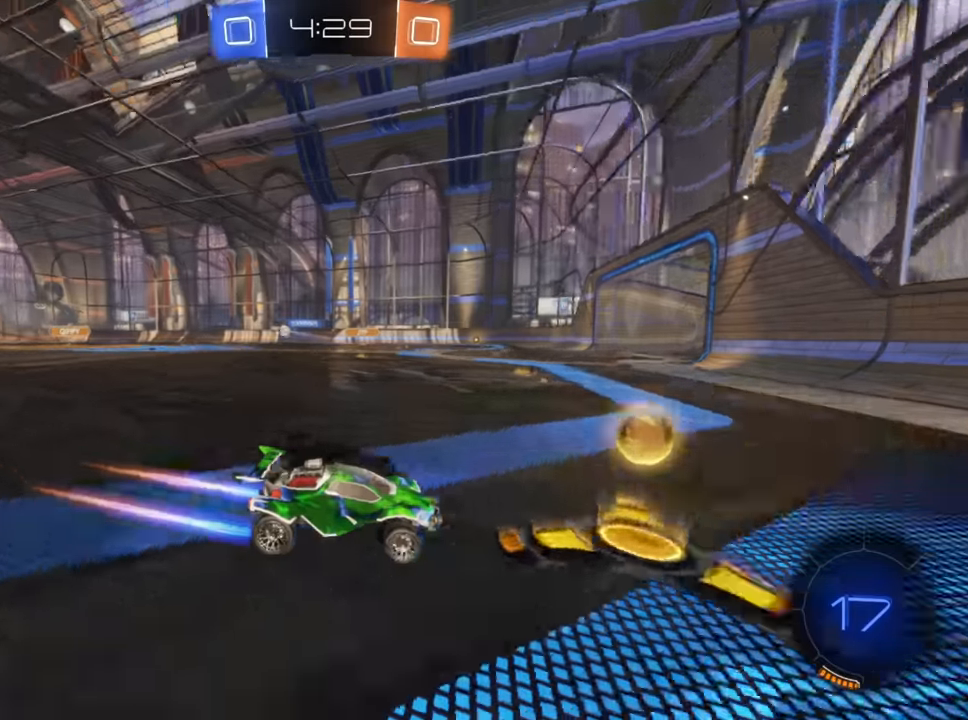
{"buttons": ["R2"], "left_stick": "down-left", "right_stick": "center", "events": [[167, "B", "down"], [300, "B", "up"], [400, "X", "down"], [500, "X", "up"]]}
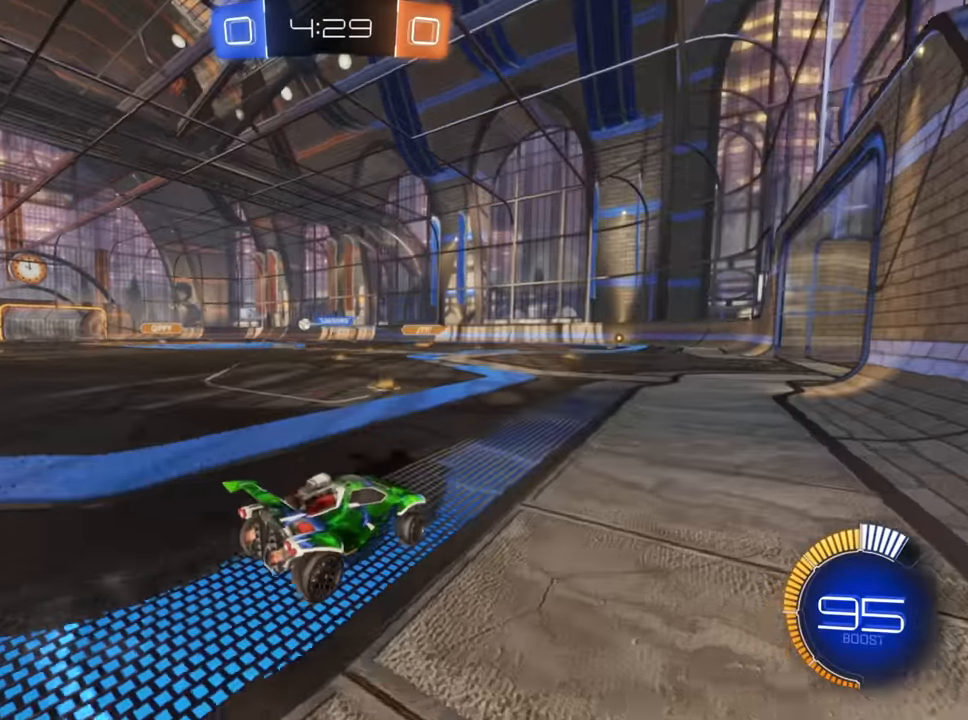
{"buttons": ["B", "R2"], "left_stick": "right", "right_stick": "center", "events": [[384, "B", "down"], [400, "left_stick", "center"], [500, "left_stick", "right"]]}
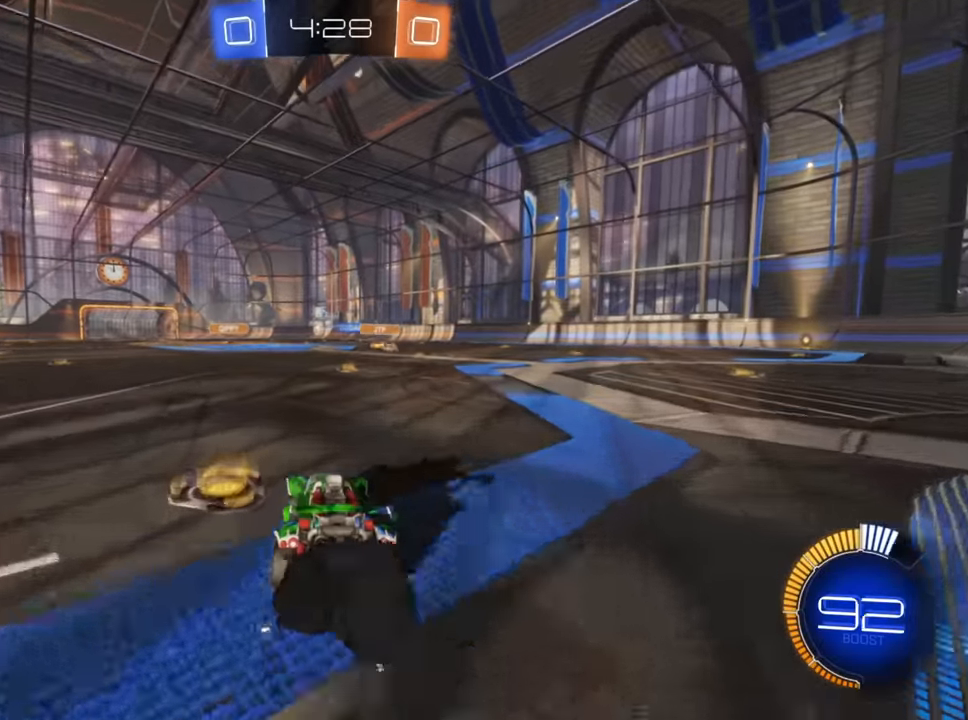
{"buttons": ["B", "R2"], "left_stick": "center", "right_stick": "center", "events": [[100, "left_stick", "center"], [234, "left_stick", "up-right"], [484, "left_stick", "center"]]}
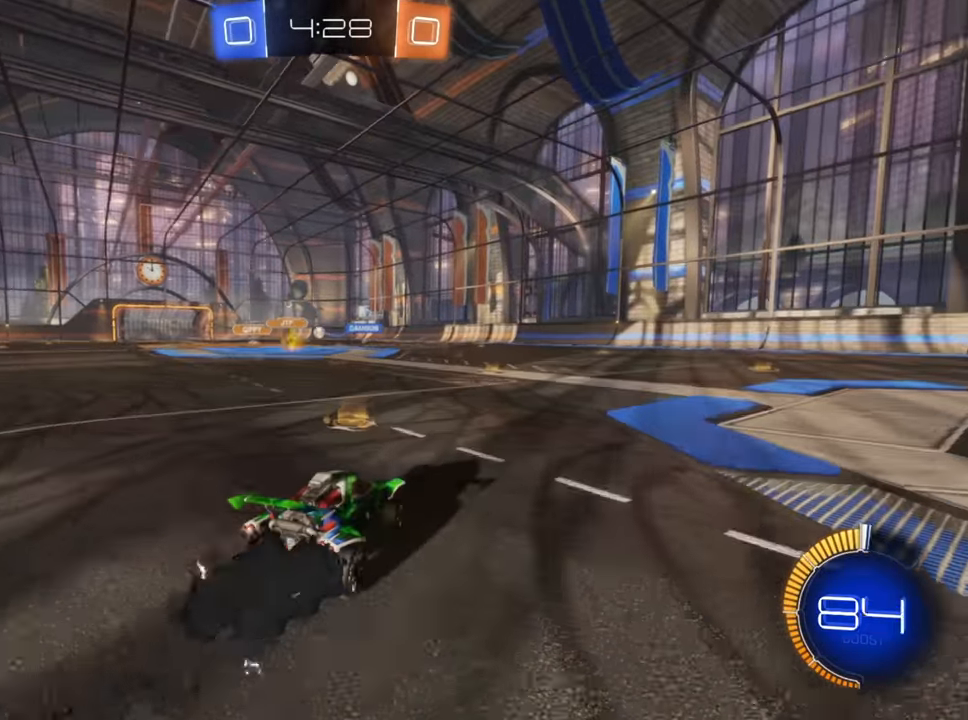
{"buttons": ["R2"], "left_stick": "center", "right_stick": "center", "events": [[67, "left_stick", "down-left"], [400, "left_stick", "center"], [484, "B", "up"]]}
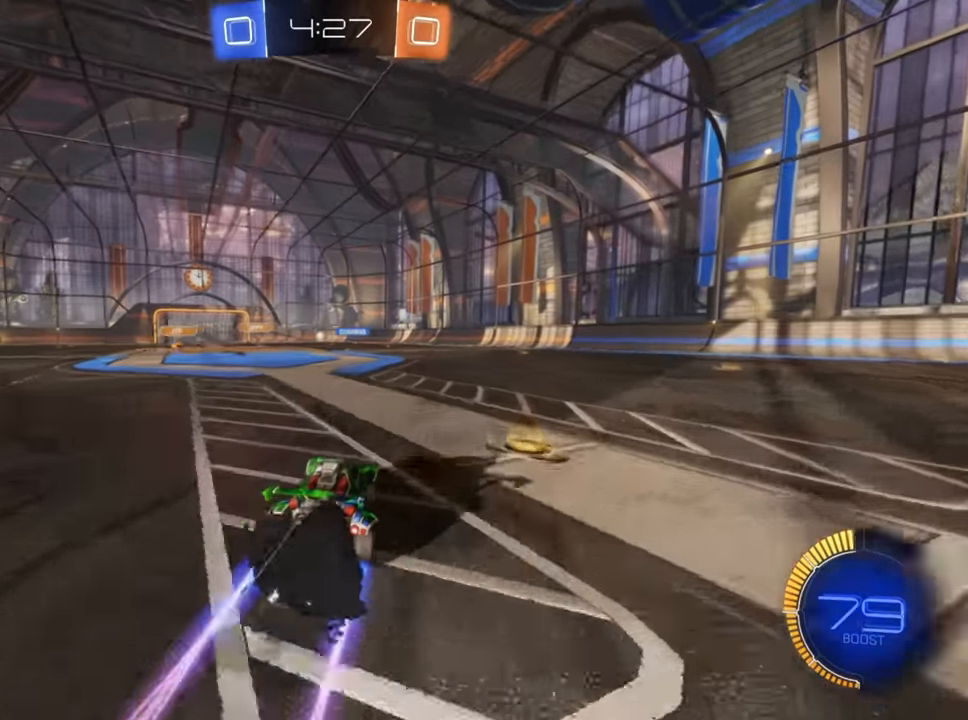
{"buttons": ["B", "R2"], "left_stick": "center", "right_stick": "center", "events": [[167, "left_stick", "down-left"], [317, "B", "down"], [450, "left_stick", "center"]]}
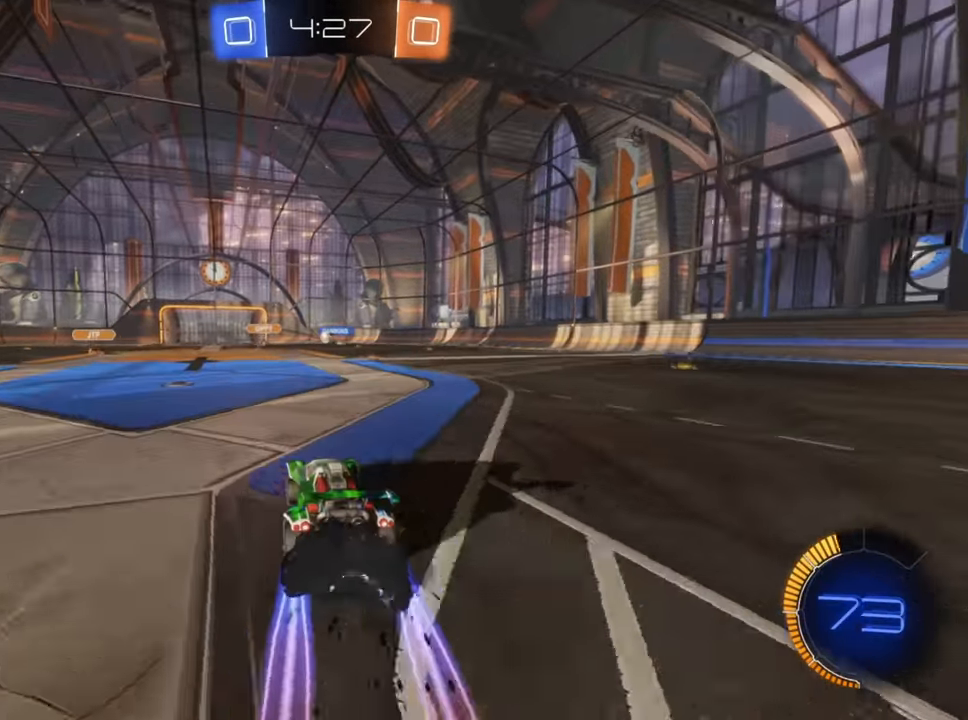
{"buttons": ["R2"], "left_stick": "center", "right_stick": "center", "events": [[84, "B", "up"], [317, "left_stick", "down-left"], [484, "left_stick", "center"]]}
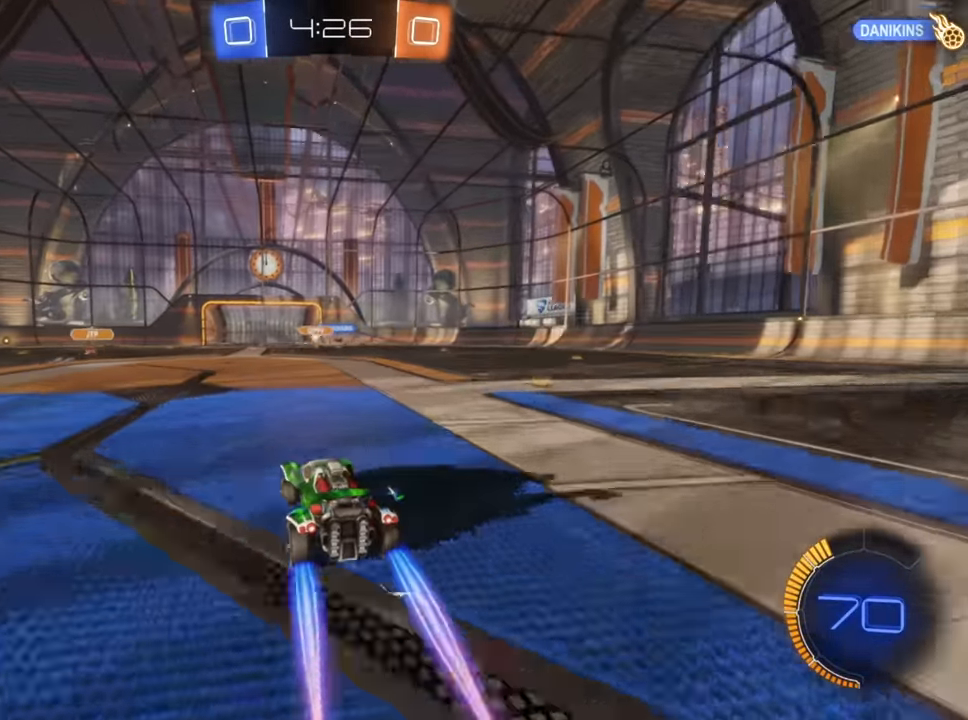
{"buttons": ["R2"], "left_stick": "right", "right_stick": "center", "events": [[84, "left_stick", "down-left"], [300, "left_stick", "center"], [500, "left_stick", "right"]]}
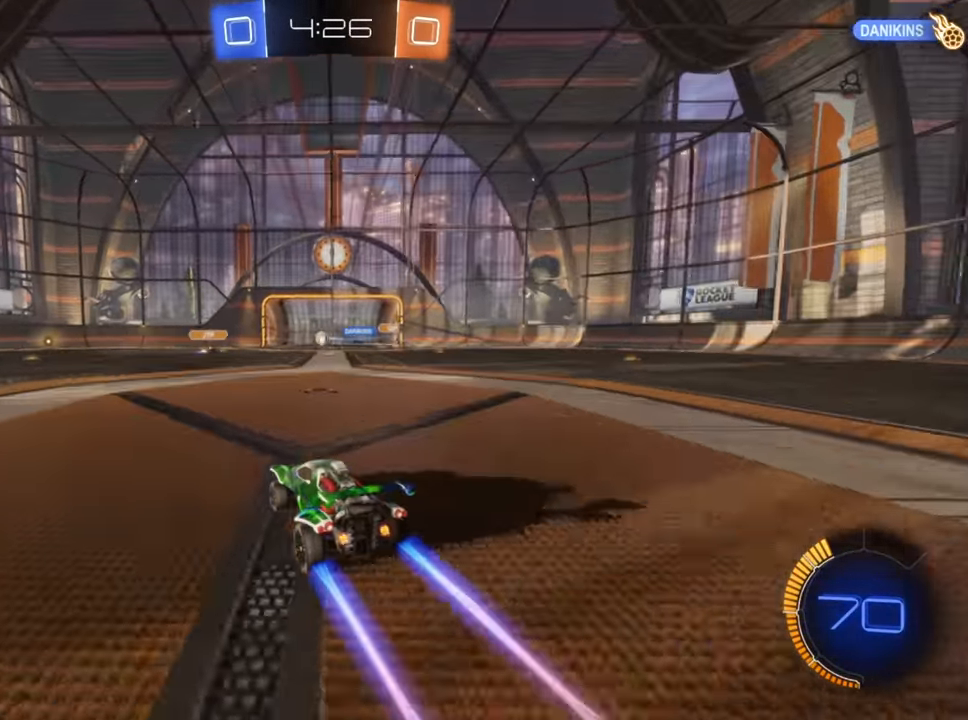
{"buttons": ["R2"], "left_stick": "center", "right_stick": "center", "events": [[450, "left_stick", "center"]]}
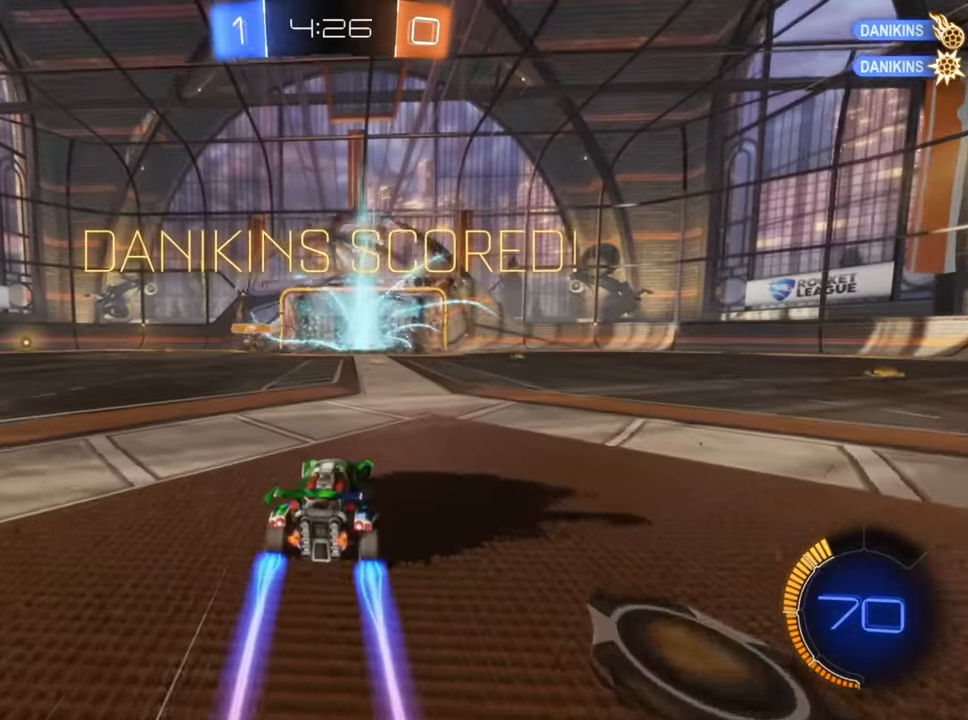
{"buttons": ["A", "R2"], "left_stick": "center", "right_stick": "center", "events": [[300, "left_stick", "left"], [450, "left_stick", "center"], [484, "A", "down"]]}